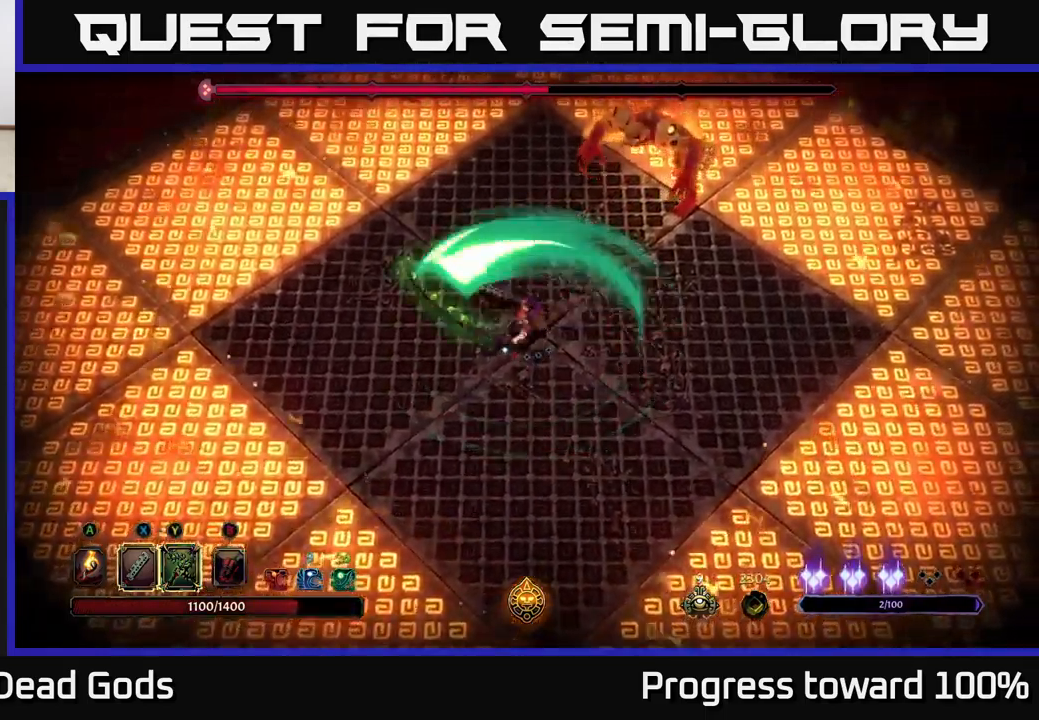
Gameplay with a controller (Xbox layout); each line is a JSON object with the inputs held at the frame after it. "events" lists button and stick changes between this image and that frame as [ms after this image, input, new state], when the widget could be followed in between.
{"buttons": [], "left_stick": "down", "right_stick": "center", "events": [[216, "left_stick", "center"], [316, "left_stick", "down"]]}
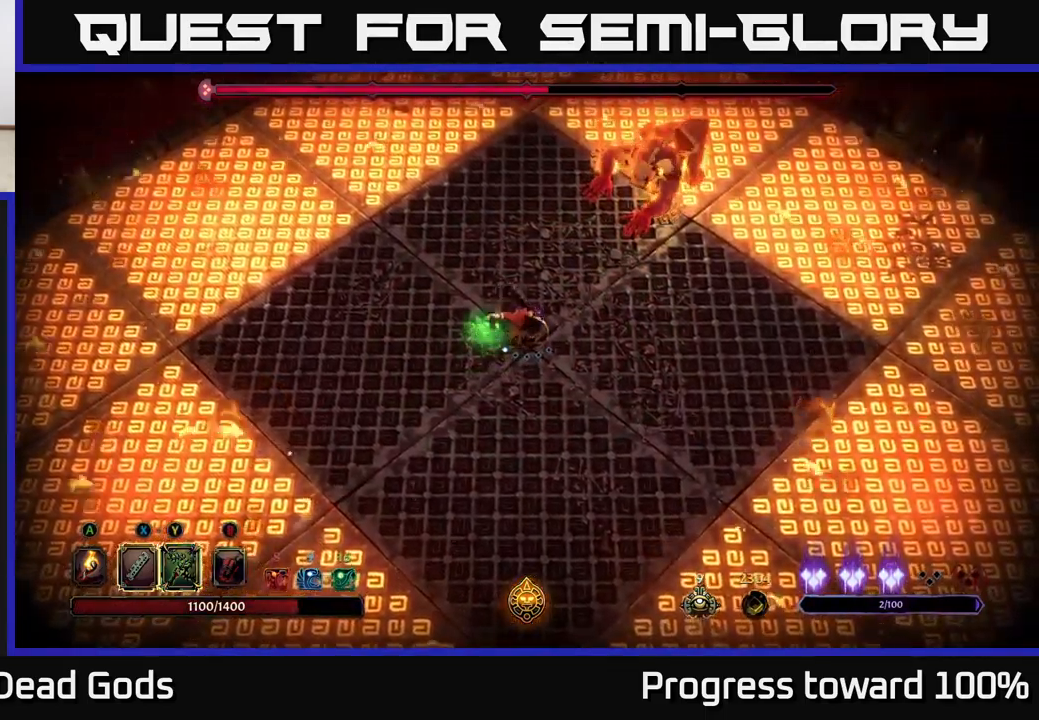
{"buttons": [], "left_stick": "right", "right_stick": "center", "events": [[383, "left_stick", "down-right"], [483, "left_stick", "right"]]}
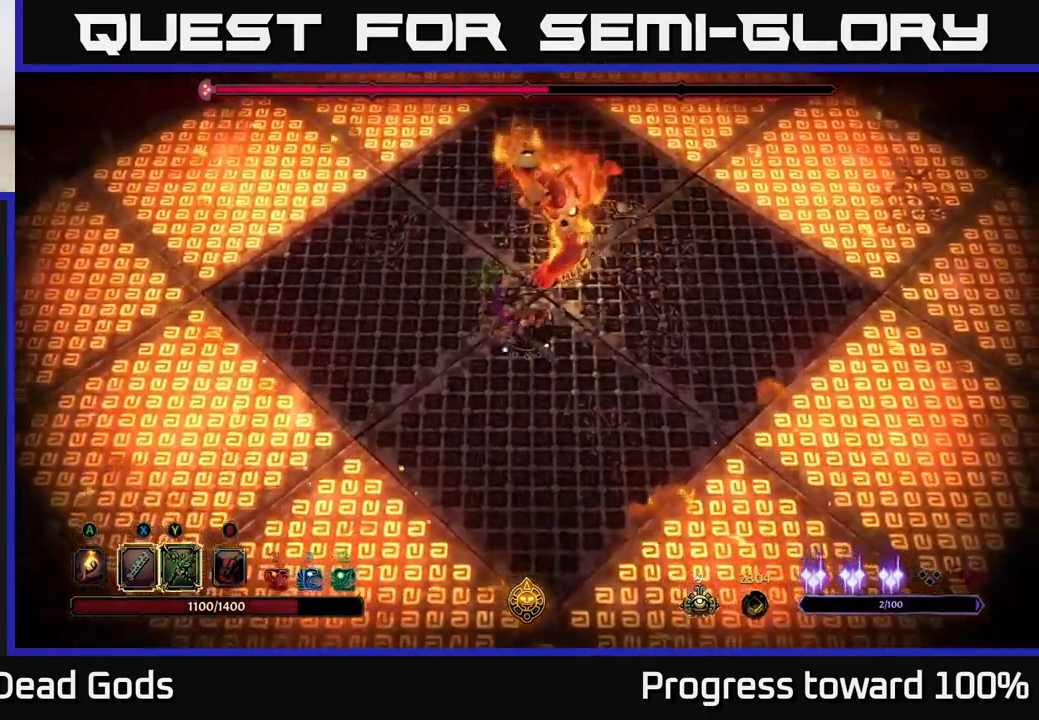
{"buttons": [], "left_stick": "up-right", "right_stick": "center", "events": [[100, "left_stick", "up-right"]]}
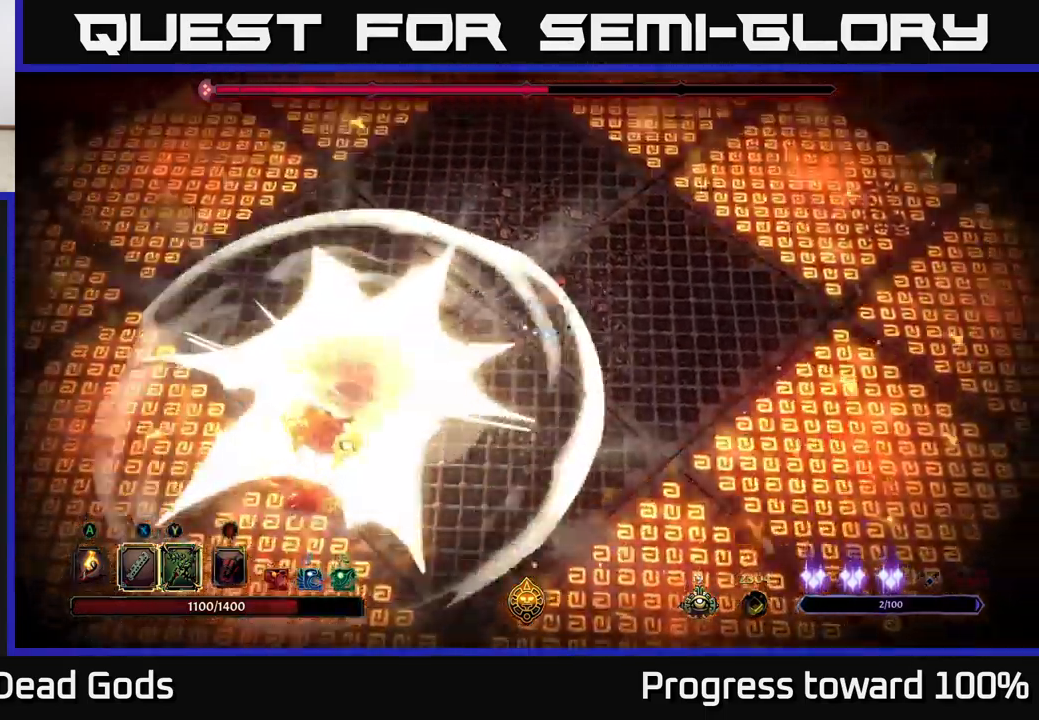
{"buttons": [], "left_stick": "down-left", "right_stick": "center", "events": [[166, "left_stick", "left"], [250, "left_stick", "down-left"]]}
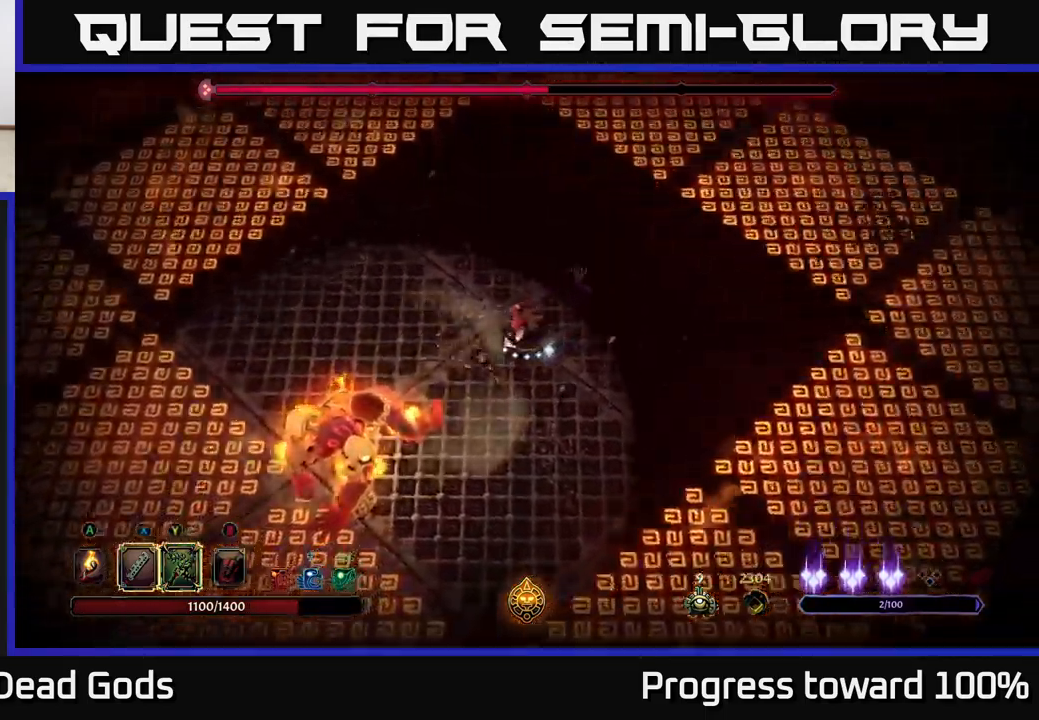
{"buttons": [], "left_stick": "center", "right_stick": "center", "events": [[33, "Y", "down"], [333, "Y", "up"], [467, "left_stick", "center"]]}
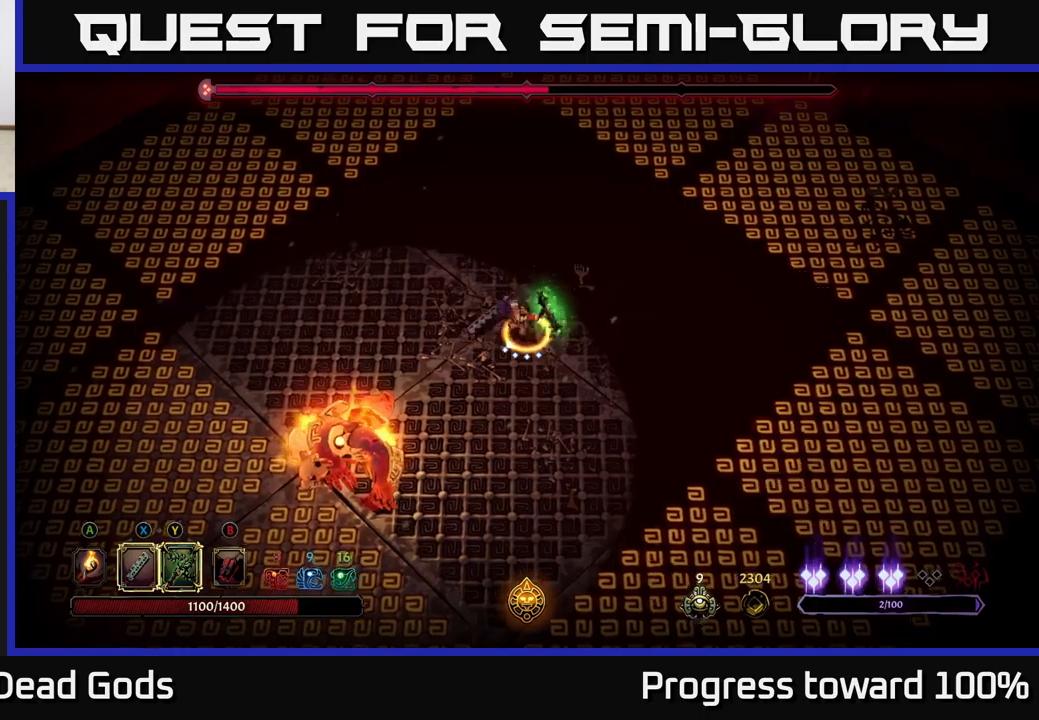
{"buttons": ["X"], "left_stick": "center", "right_stick": "center", "events": [[350, "X", "down"]]}
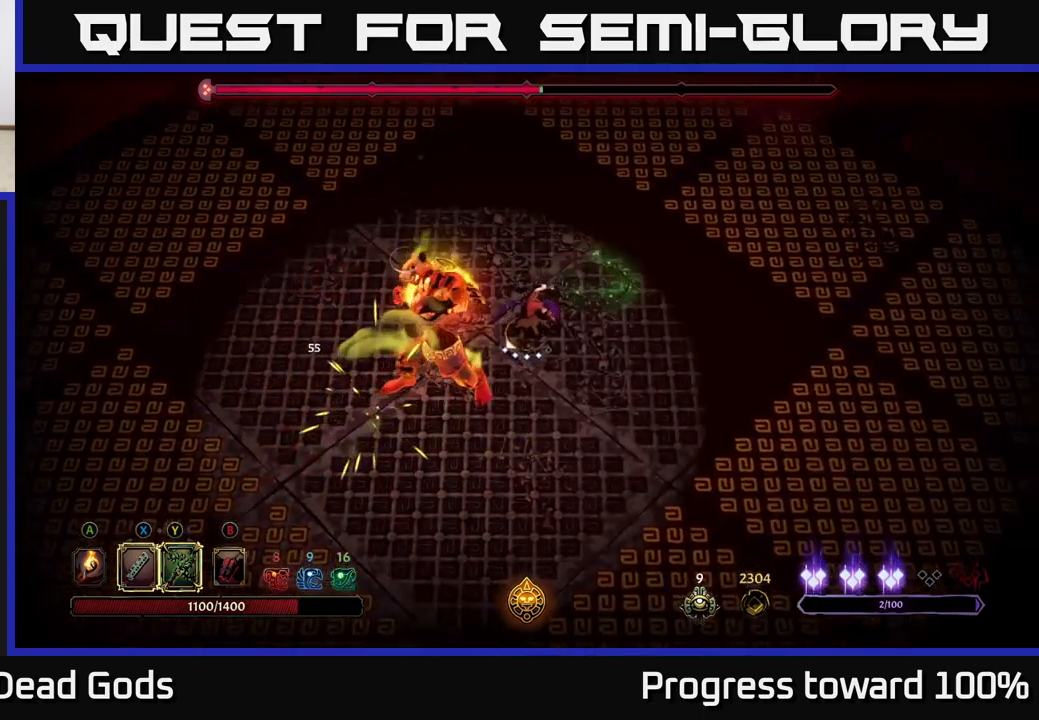
{"buttons": ["X"], "left_stick": "center", "right_stick": "center", "events": [[33, "X", "up"], [333, "X", "down"]]}
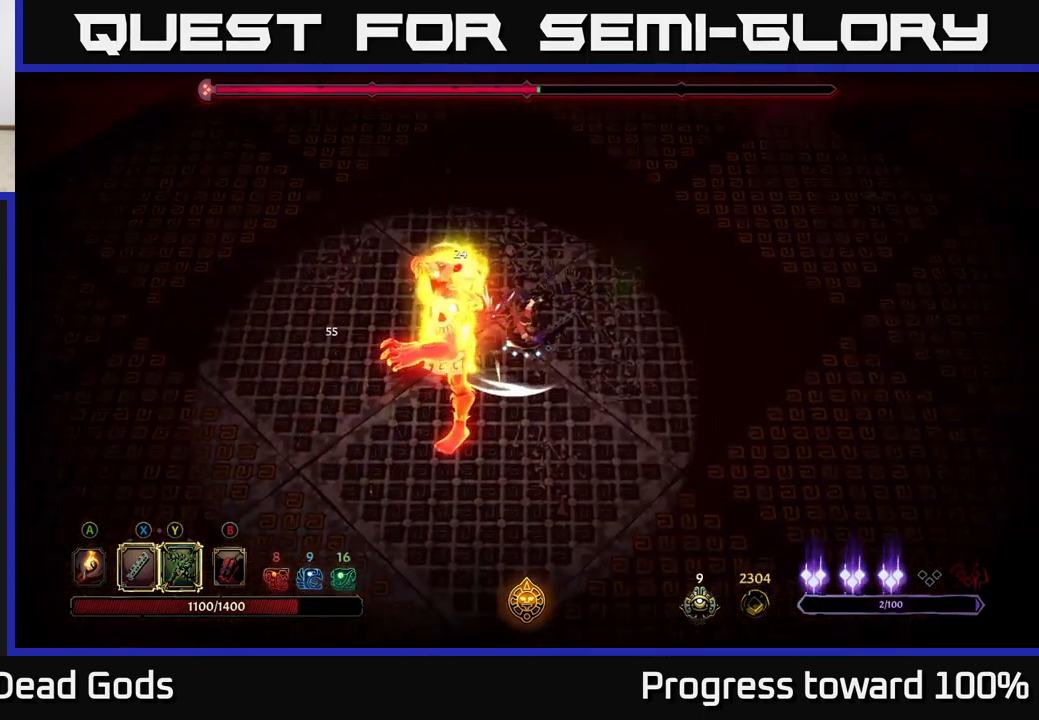
{"buttons": [], "left_stick": "center", "right_stick": "center", "events": [[33, "X", "up"], [217, "X", "down"], [450, "X", "up"]]}
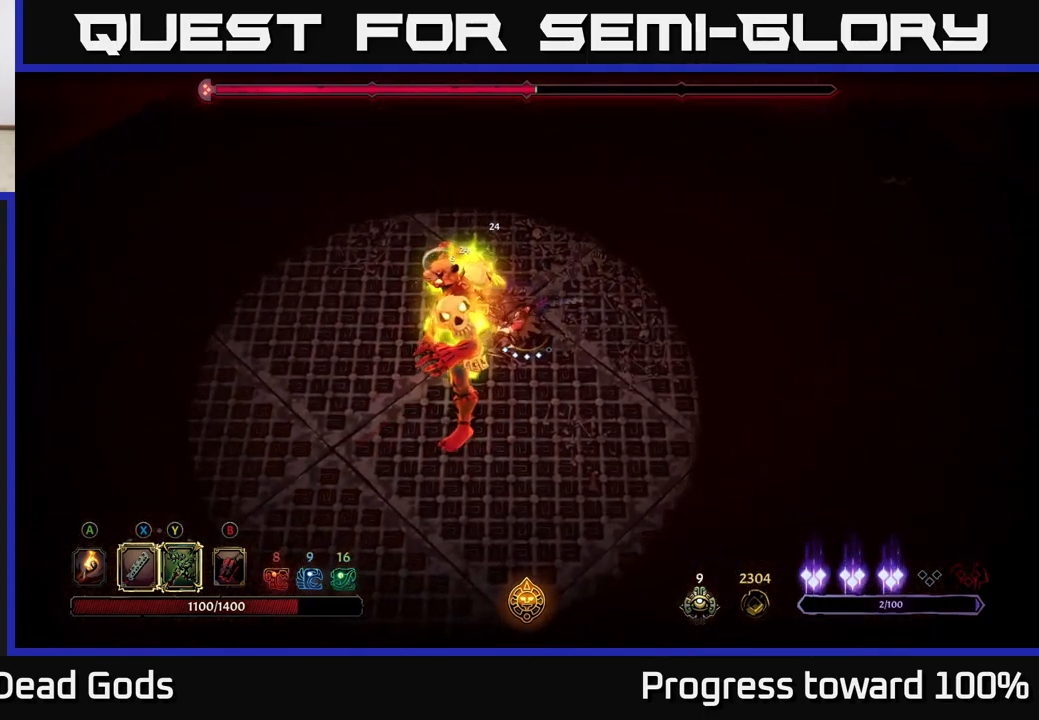
{"buttons": [], "left_stick": "left", "right_stick": "center", "events": [[133, "Y", "down"], [217, "Y", "up"], [300, "left_stick", "left"]]}
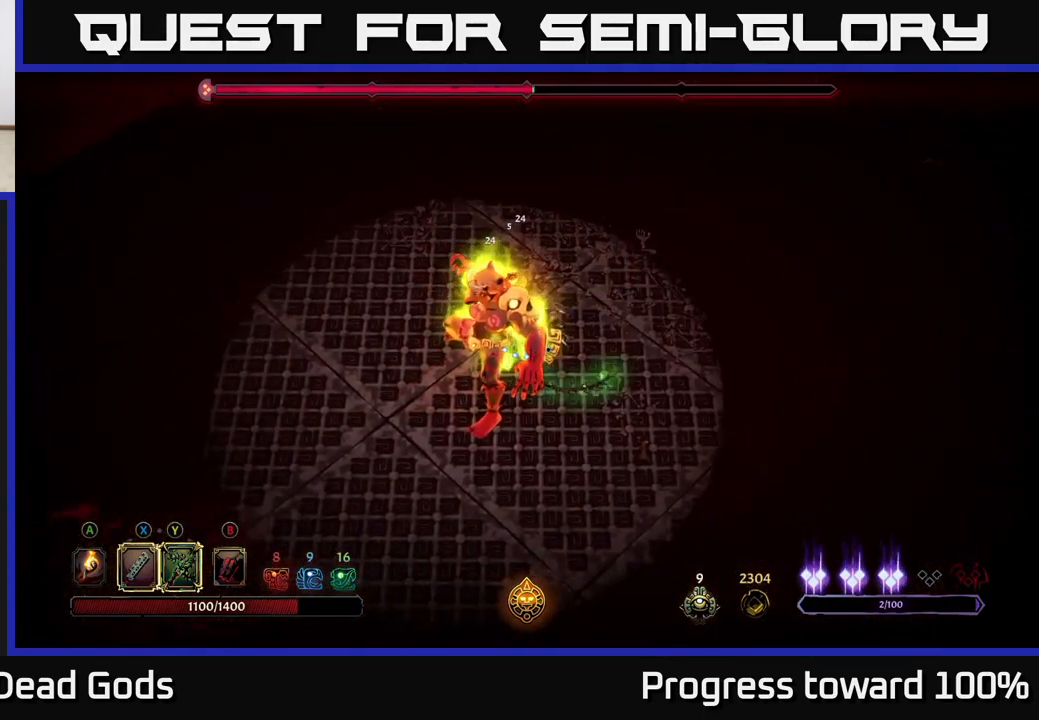
{"buttons": [], "left_stick": "right", "right_stick": "center", "events": [[133, "left_stick", "center"], [467, "left_stick", "right"]]}
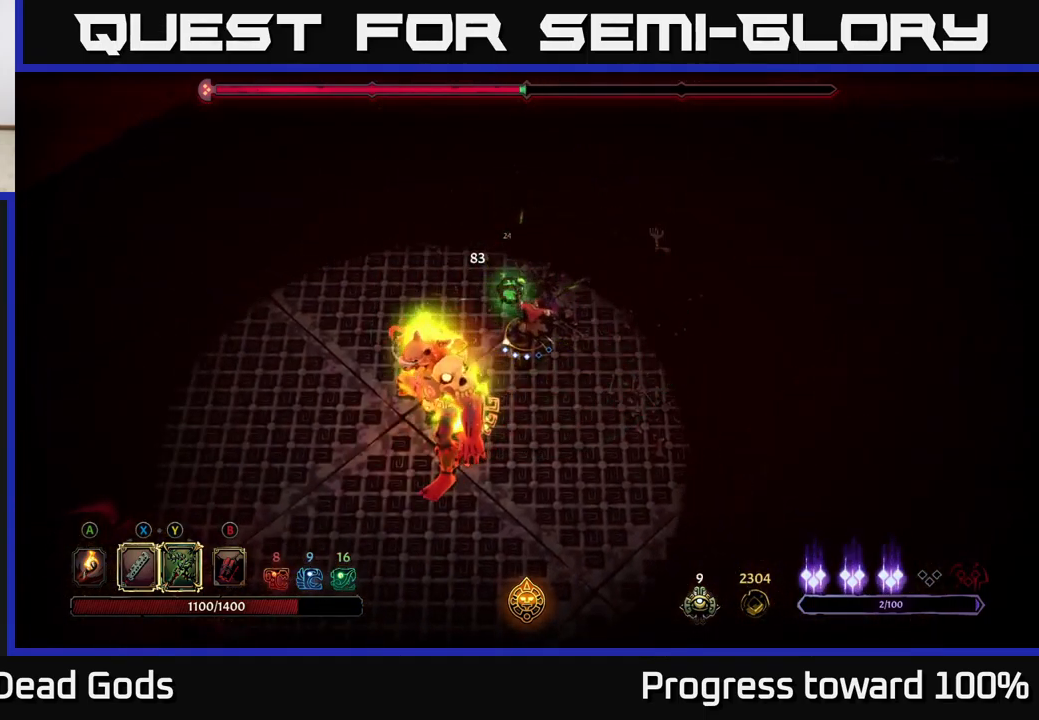
{"buttons": [], "left_stick": "right", "right_stick": "center", "events": [[100, "left_stick", "up-right"], [333, "left_stick", "right"]]}
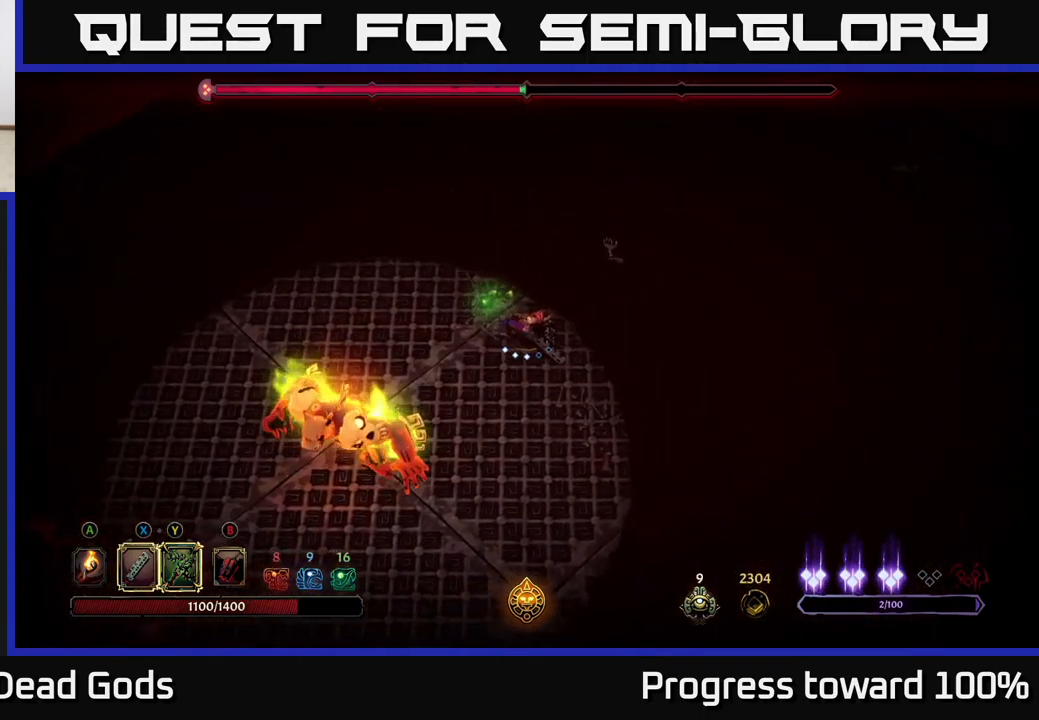
{"buttons": [], "left_stick": "up-right", "right_stick": "center", "events": [[267, "left_stick", "up-right"]]}
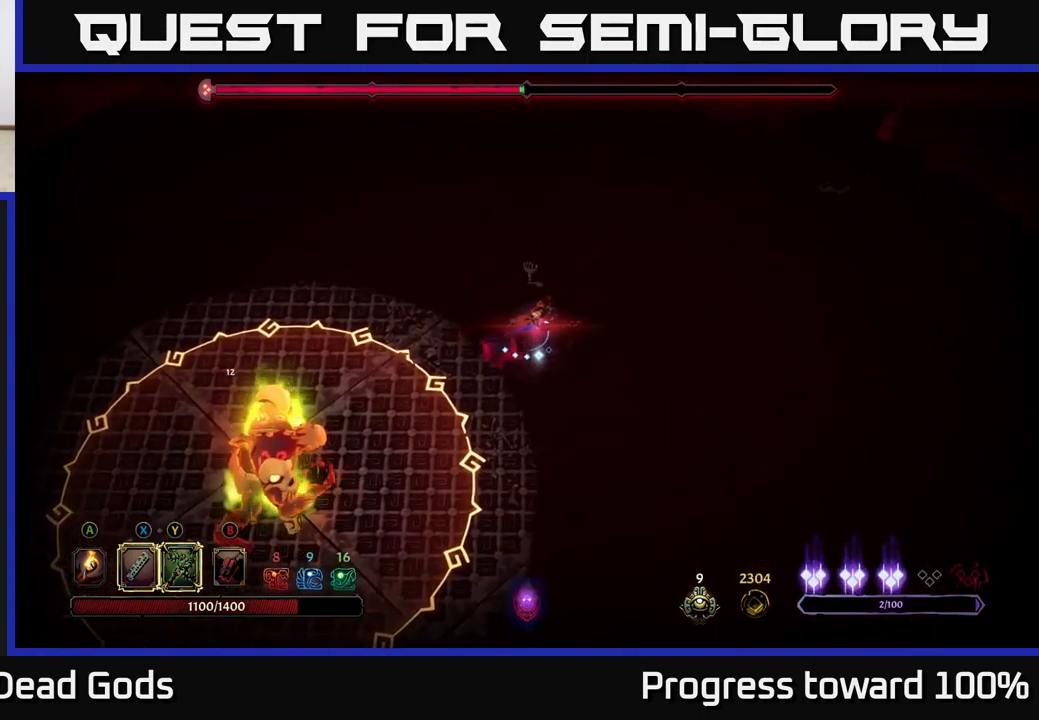
{"buttons": [], "left_stick": "center", "right_stick": "center", "events": [[83, "left_stick", "down-left"], [267, "left_stick", "up-right"], [500, "left_stick", "center"]]}
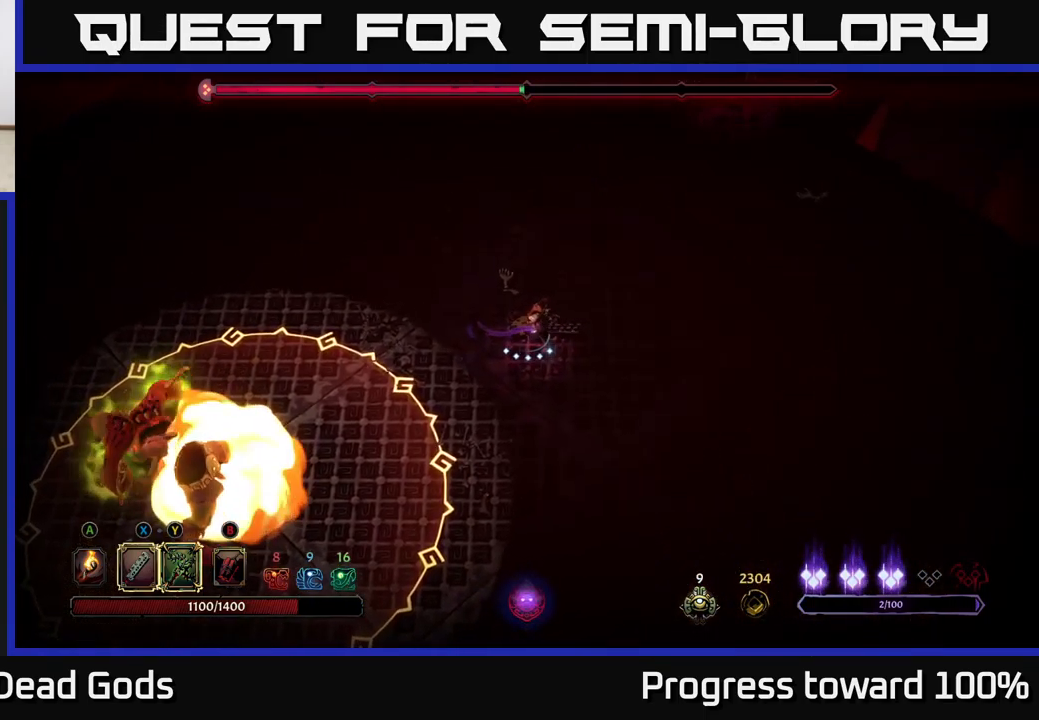
{"buttons": ["Y"], "left_stick": "down-left", "right_stick": "center", "events": [[133, "left_stick", "down-left"], [383, "Y", "down"]]}
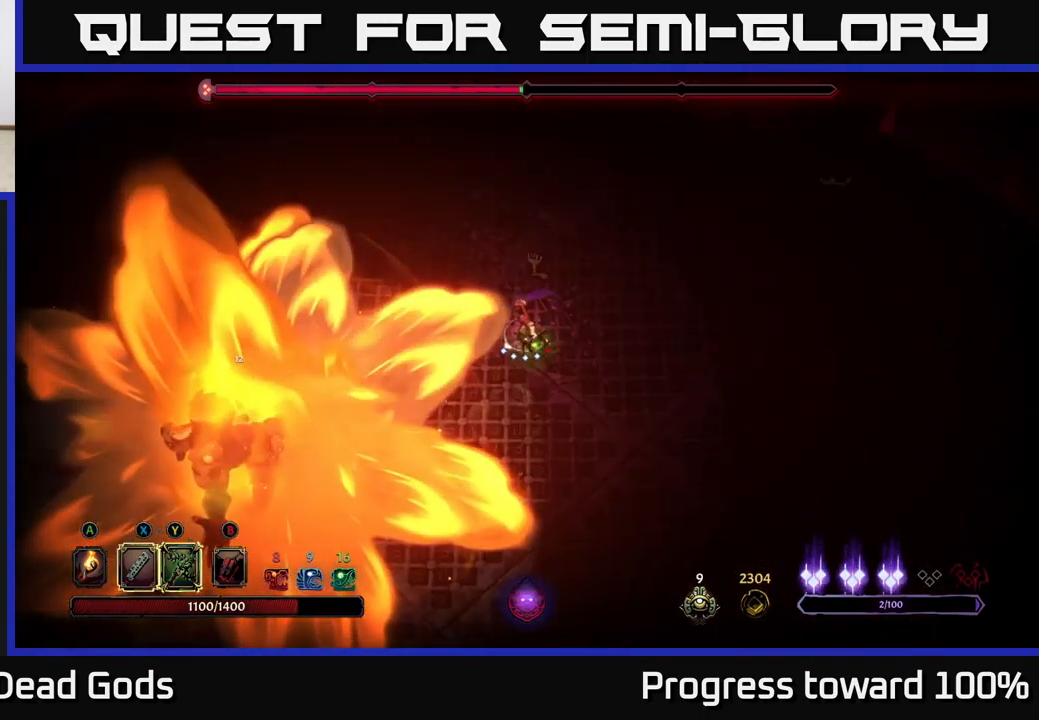
{"buttons": [], "left_stick": "down-left", "right_stick": "center", "events": [[183, "Y", "up"]]}
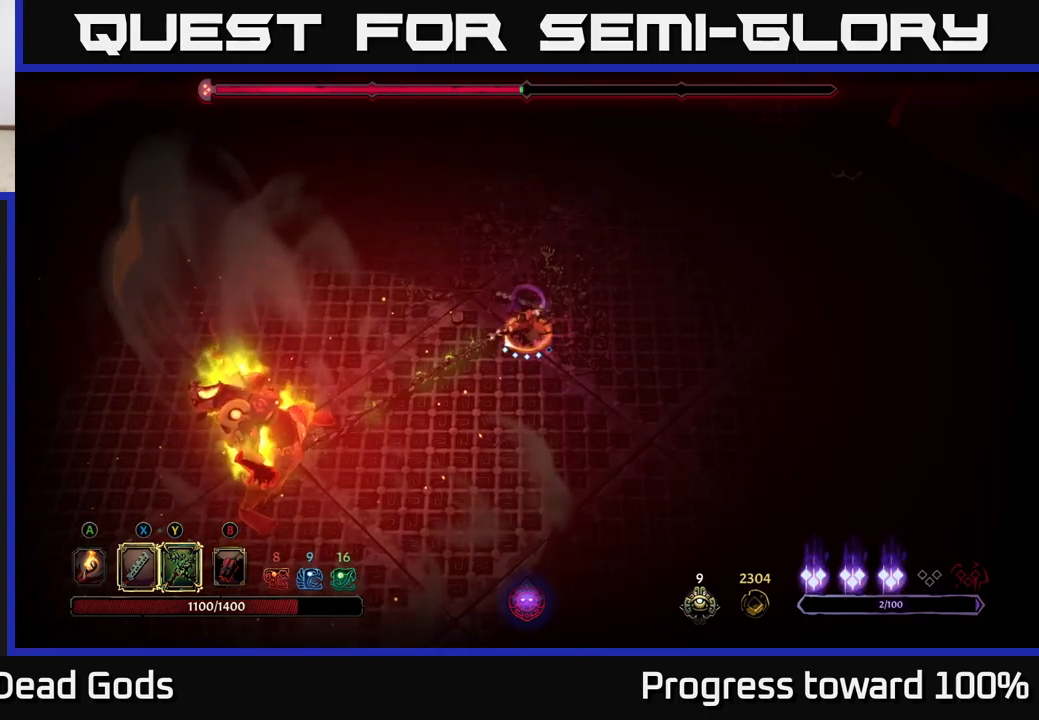
{"buttons": [], "left_stick": "down-left", "right_stick": "center", "events": [[234, "X", "down"], [400, "X", "up"]]}
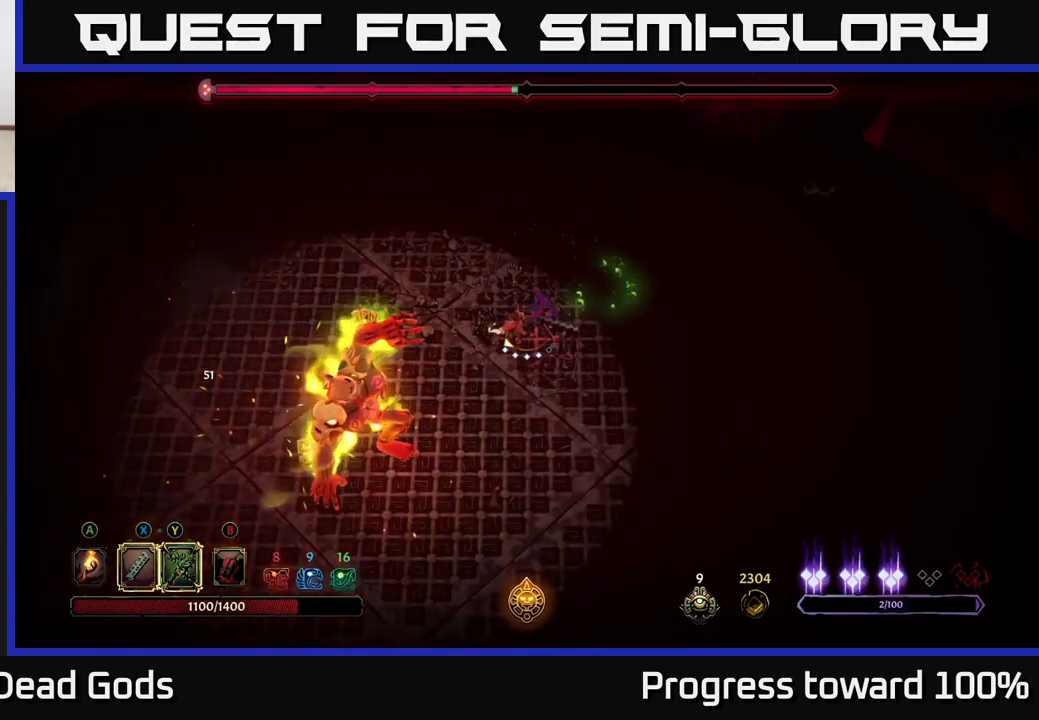
{"buttons": [], "left_stick": "down-left", "right_stick": "center", "events": [[167, "X", "down"], [350, "X", "up"]]}
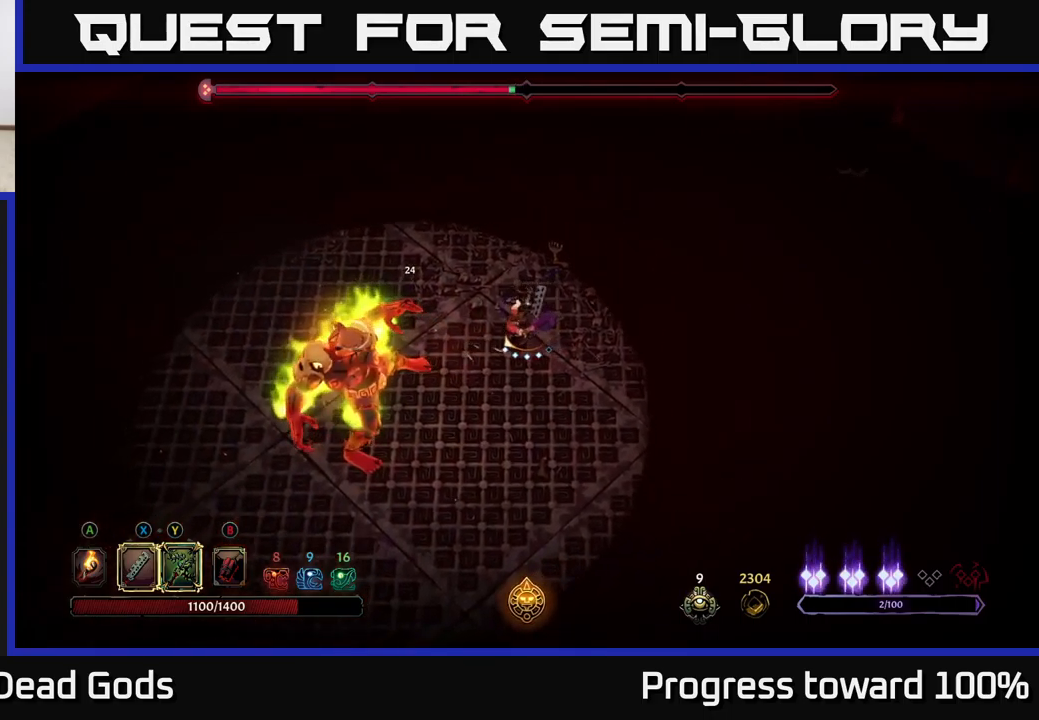
{"buttons": [], "left_stick": "down-left", "right_stick": "center", "events": [[134, "X", "down"], [300, "X", "up"]]}
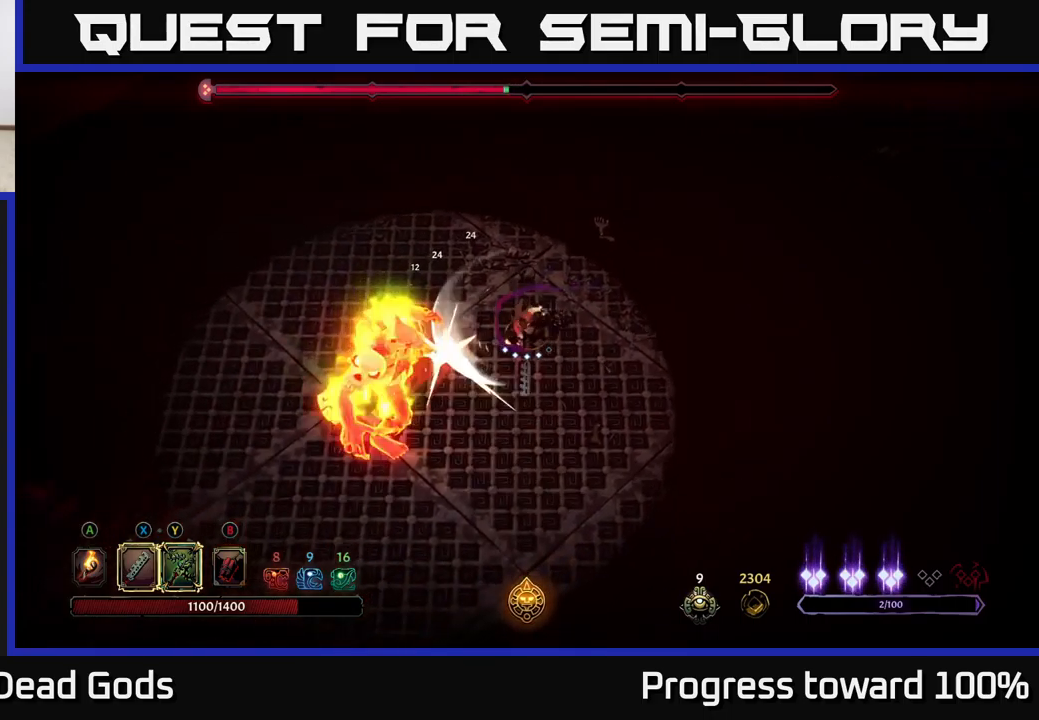
{"buttons": [], "left_stick": "down-left", "right_stick": "center", "events": [[17, "Y", "down"], [84, "Y", "up"]]}
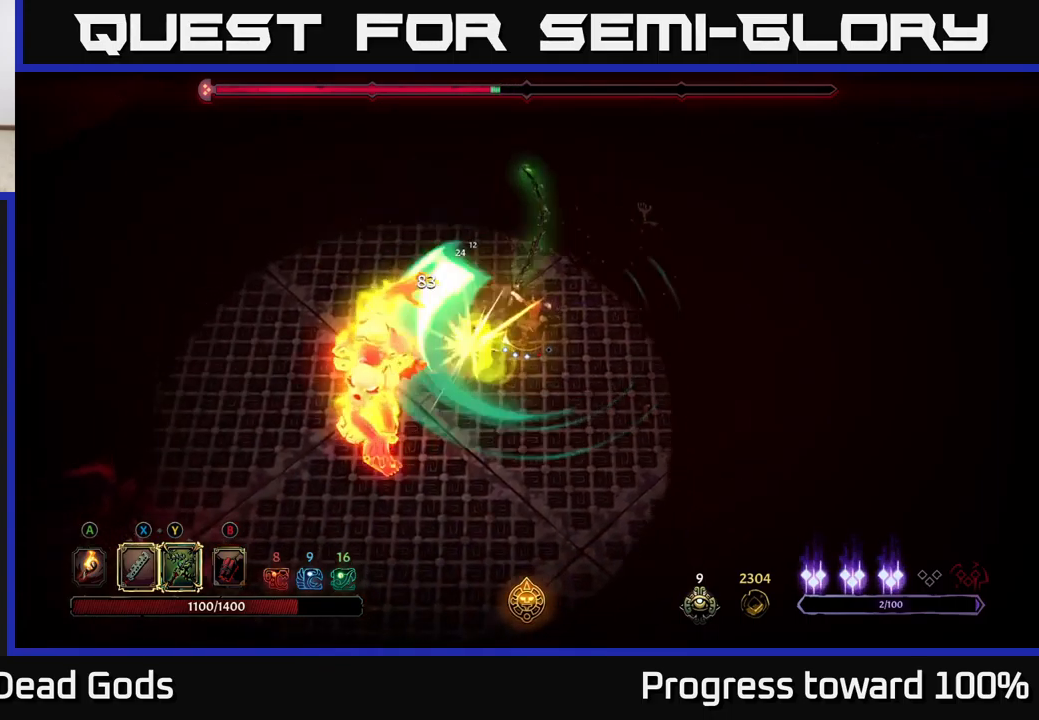
{"buttons": [], "left_stick": "up-right", "right_stick": "center", "events": [[50, "left_stick", "center"], [250, "left_stick", "up-right"]]}
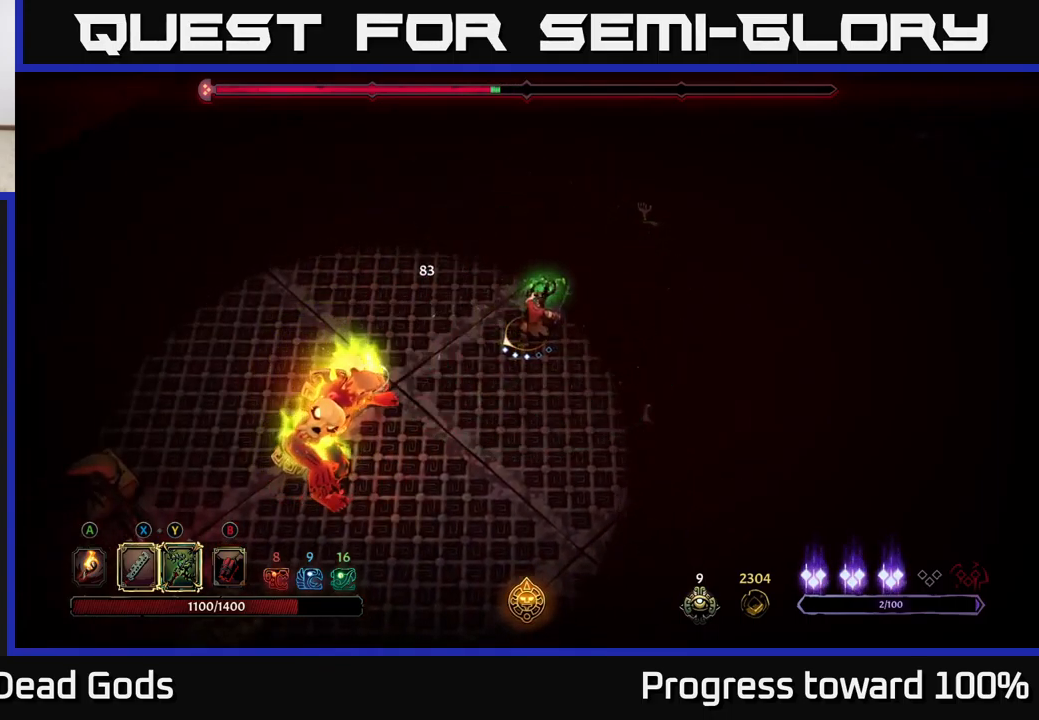
{"buttons": [], "left_stick": "up-right", "right_stick": "center", "events": []}
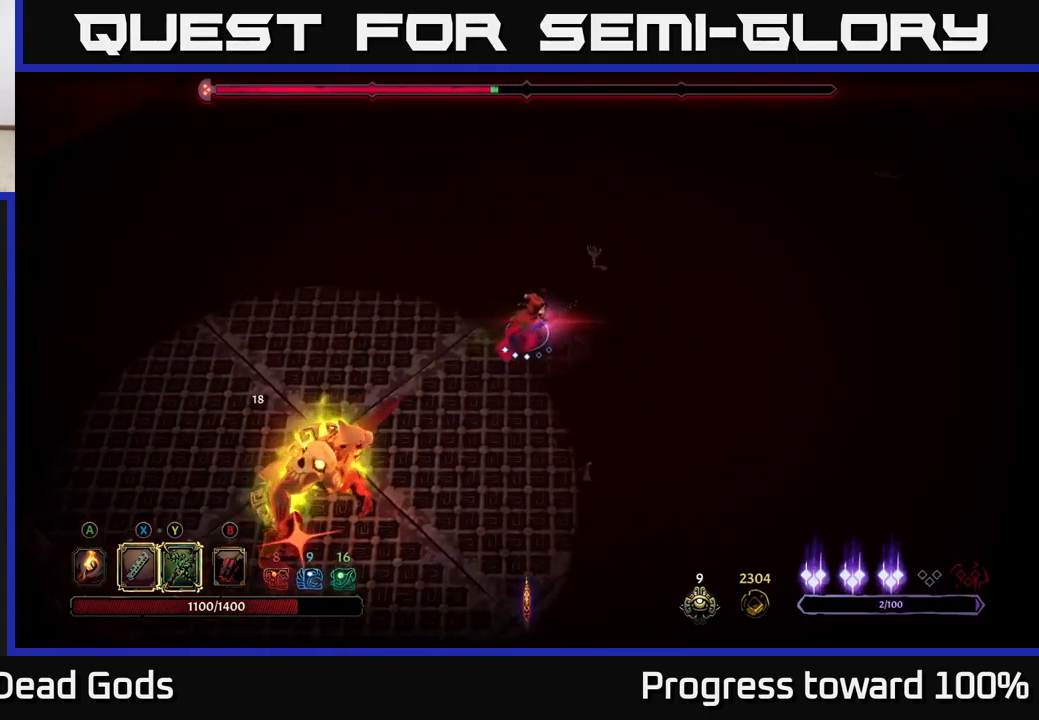
{"buttons": [], "left_stick": "down-left", "right_stick": "center", "events": [[184, "R2", "down"], [200, "left_stick", "down-left"], [317, "R2", "up"]]}
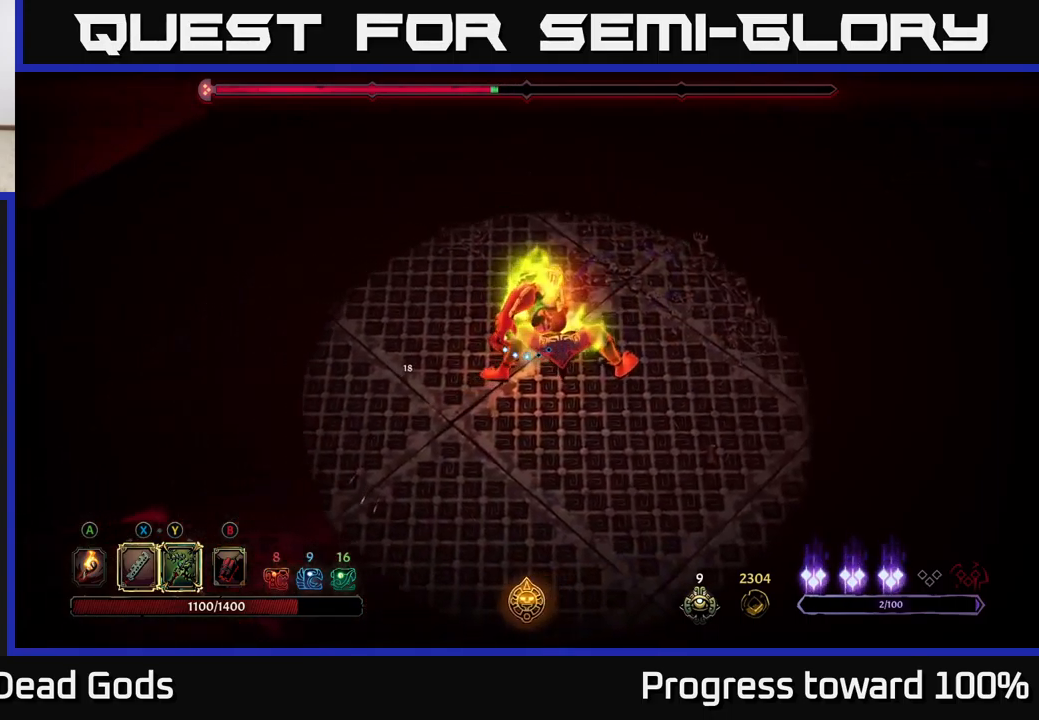
{"buttons": [], "left_stick": "down-right", "right_stick": "center", "events": [[17, "left_stick", "left"], [284, "left_stick", "down-left"], [467, "left_stick", "down-right"]]}
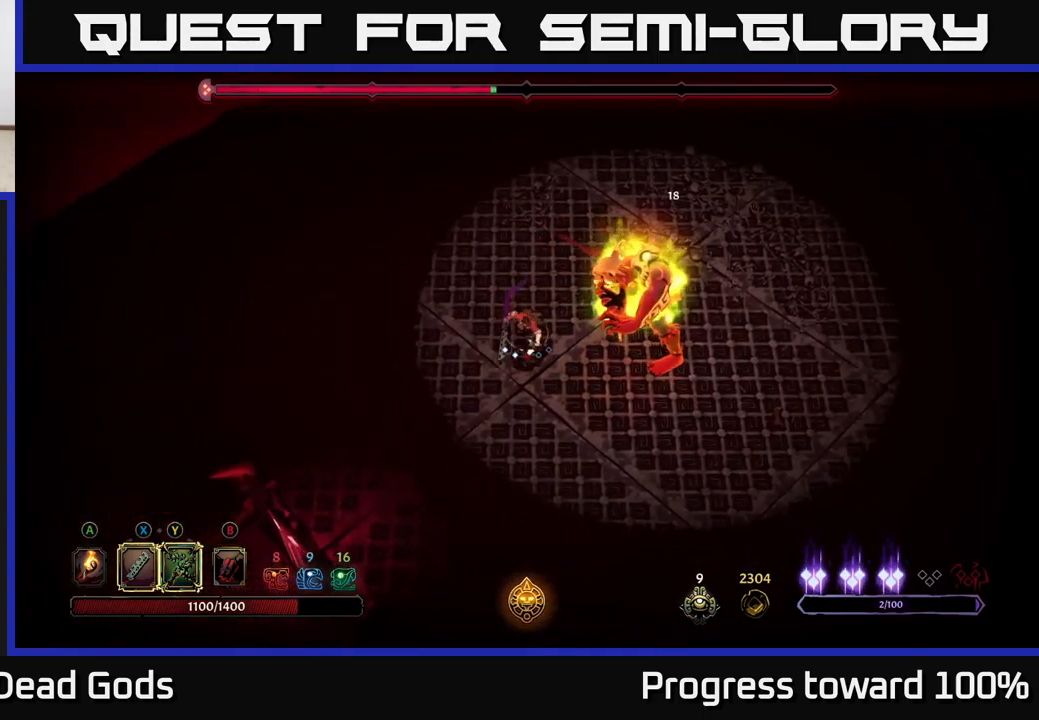
{"buttons": [], "left_stick": "up-left", "right_stick": "center", "events": [[17, "R2", "down"], [84, "left_stick", "right"], [300, "left_stick", "up-right"], [400, "R2", "up"], [500, "left_stick", "up-left"]]}
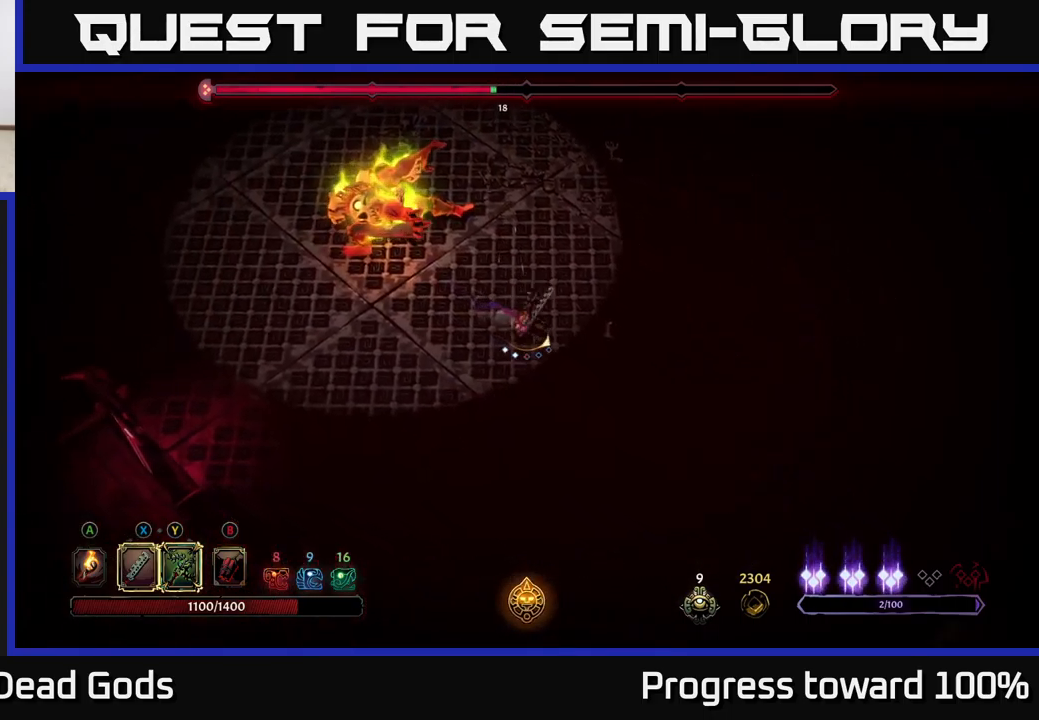
{"buttons": ["Y"], "left_stick": "up-left", "right_stick": "center", "events": [[150, "left_stick", "up"], [317, "Y", "down"], [350, "left_stick", "up-left"]]}
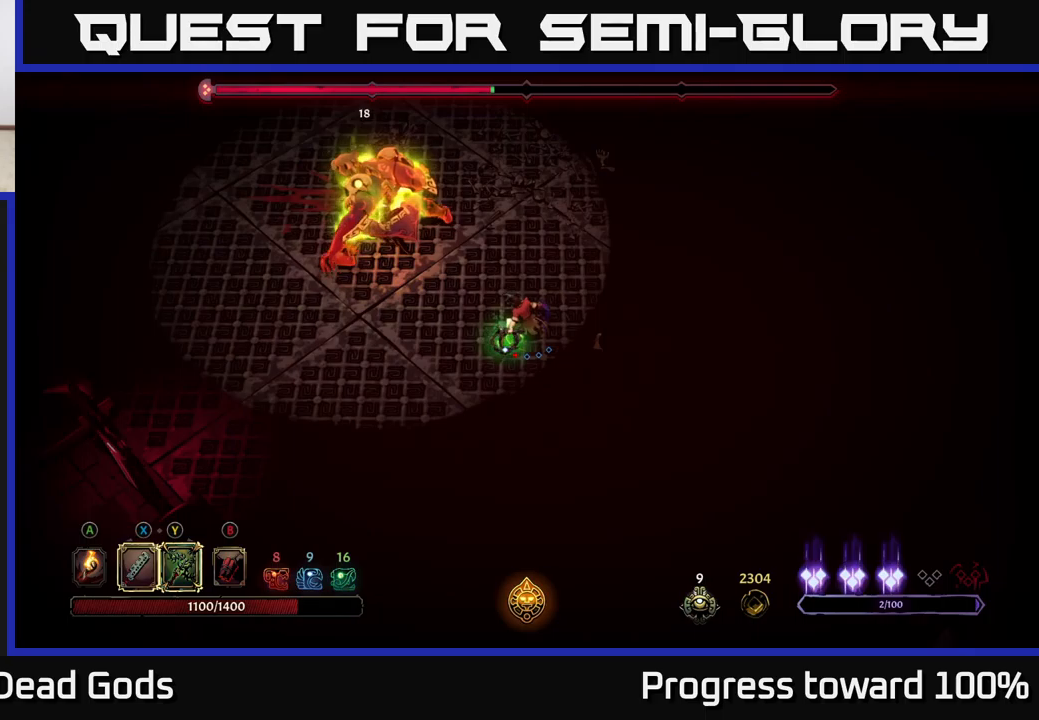
{"buttons": [], "left_stick": "center", "right_stick": "center", "events": [[116, "Y", "up"], [300, "left_stick", "center"]]}
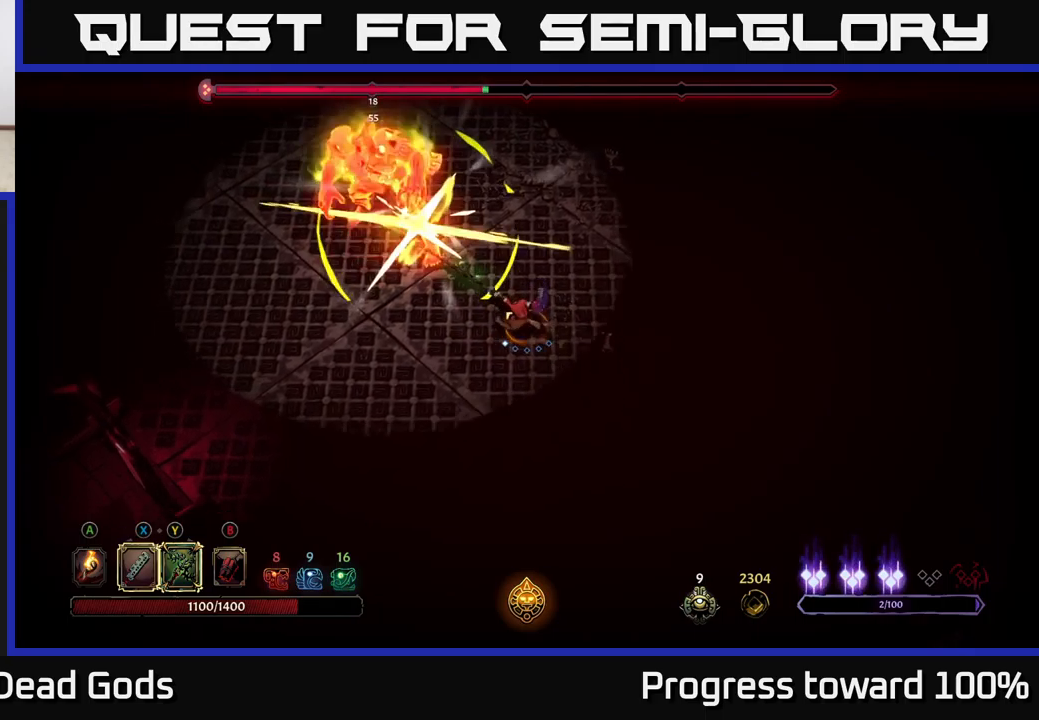
{"buttons": [], "left_stick": "up", "right_stick": "center", "events": [[183, "X", "down"], [383, "X", "up"], [466, "left_stick", "up"]]}
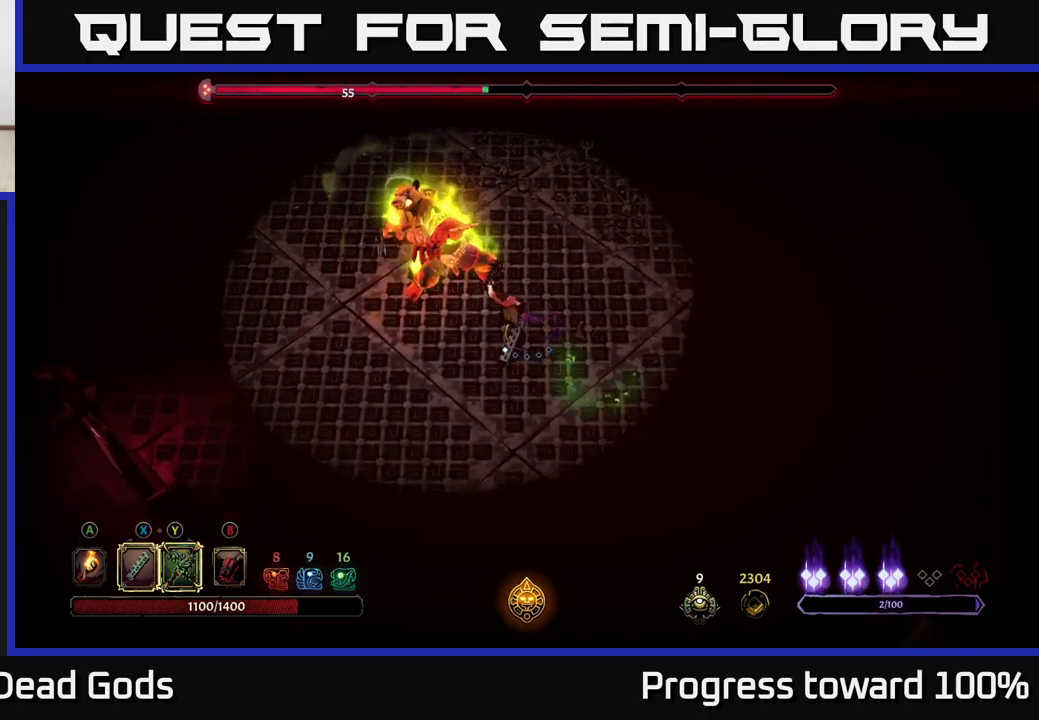
{"buttons": [], "left_stick": "up-left", "right_stick": "center", "events": [[166, "X", "down"], [216, "left_stick", "up-left"], [350, "X", "up"]]}